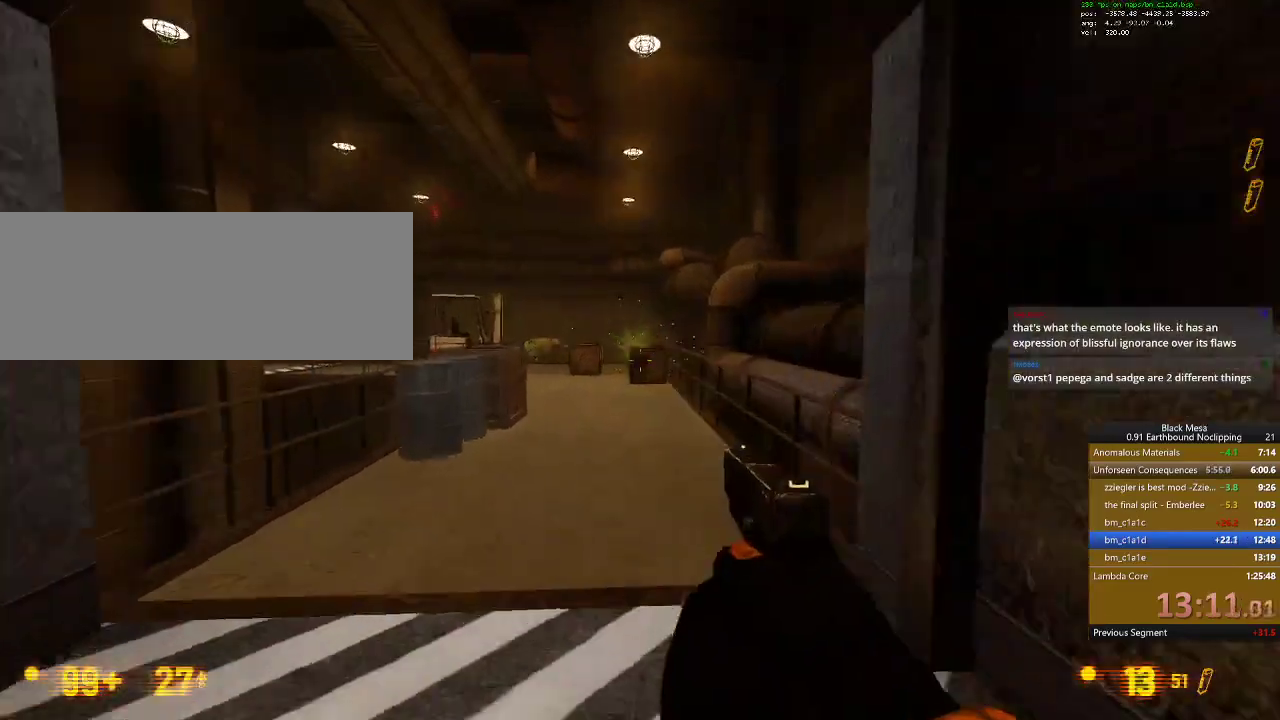
Gameplay with keyboard; each line is a JSON object with the keys held at the frame after it. "events" lists presses ("down") and releases ("up") of ".", "/", "0", "1", "2", "3", "4", "5", "6", "7", "8", "9", "a", "alt_l", "alt_r", "b", "backslash", "backspace", "c", "caps_lock", "comma", "ctrl_l", "ctrl_r", "d", "down", "e", "equals", "escape", "f", "f1", "f10", "f11", "f12", "f2", "f3", "f4", "f5", "f6", "f7", "f8", "f9", "g", "h", "i", "j", "k", "l", "lbracket", "left", "m", "menu", "minus", "n", "o", "p", "q", "quote", "r", "rbracket", "return", "right", "s", "semicolon", "shift_l", "shift_r", "space", "super", "t", "tab", "tilde", "u", "up", "v", "w", "x", "y" and "z" between this image and that frame as [ms after this image, input, new state], when the widget could be followed in between. No other keys are recorded. Mouse input is not recorded.
{"keys": ["d", "w"], "events": [[67, "w", "up"], [167, "w", "down"], [467, "d", "down"]]}
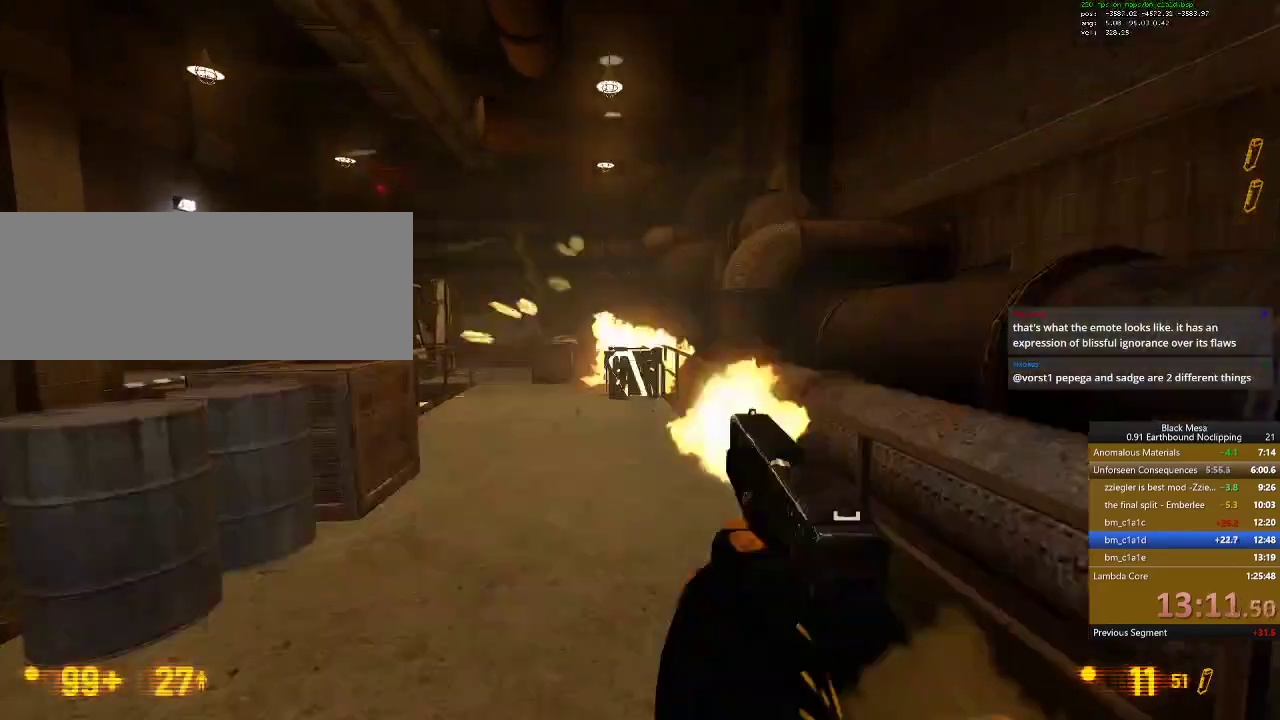
{"keys": ["d", "space", "w"]}
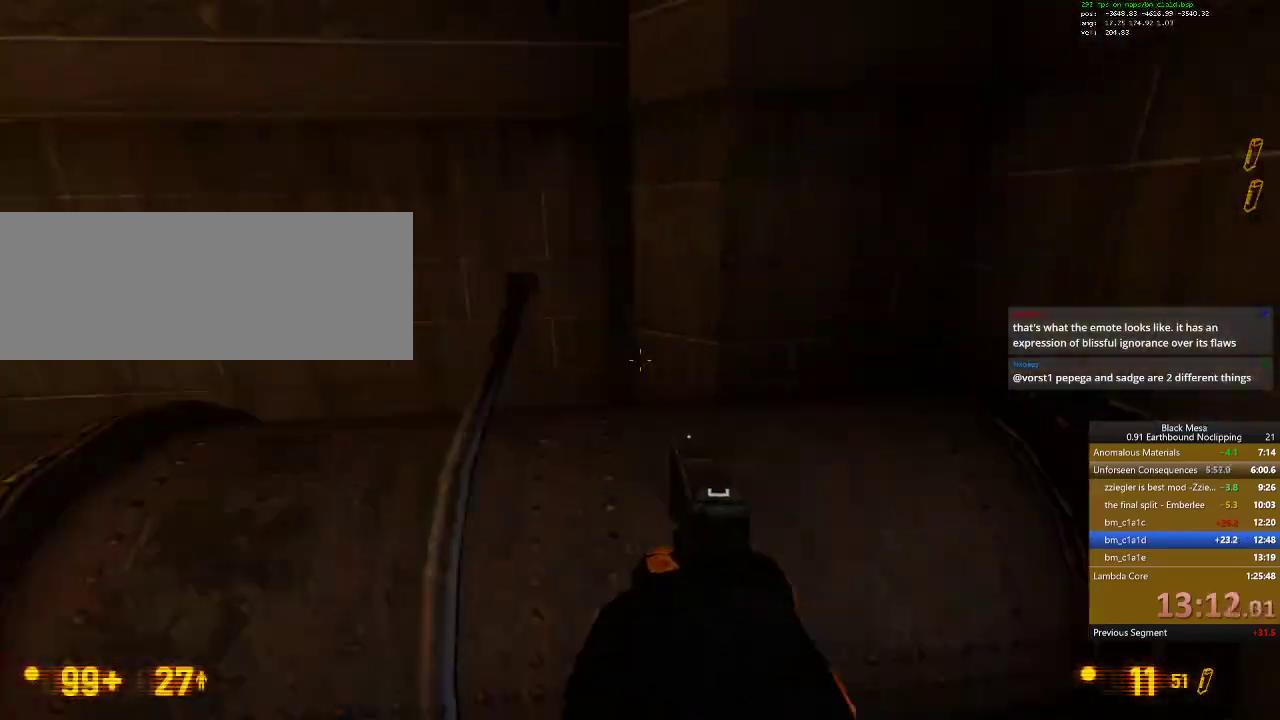
{"keys": ["d", "w"]}
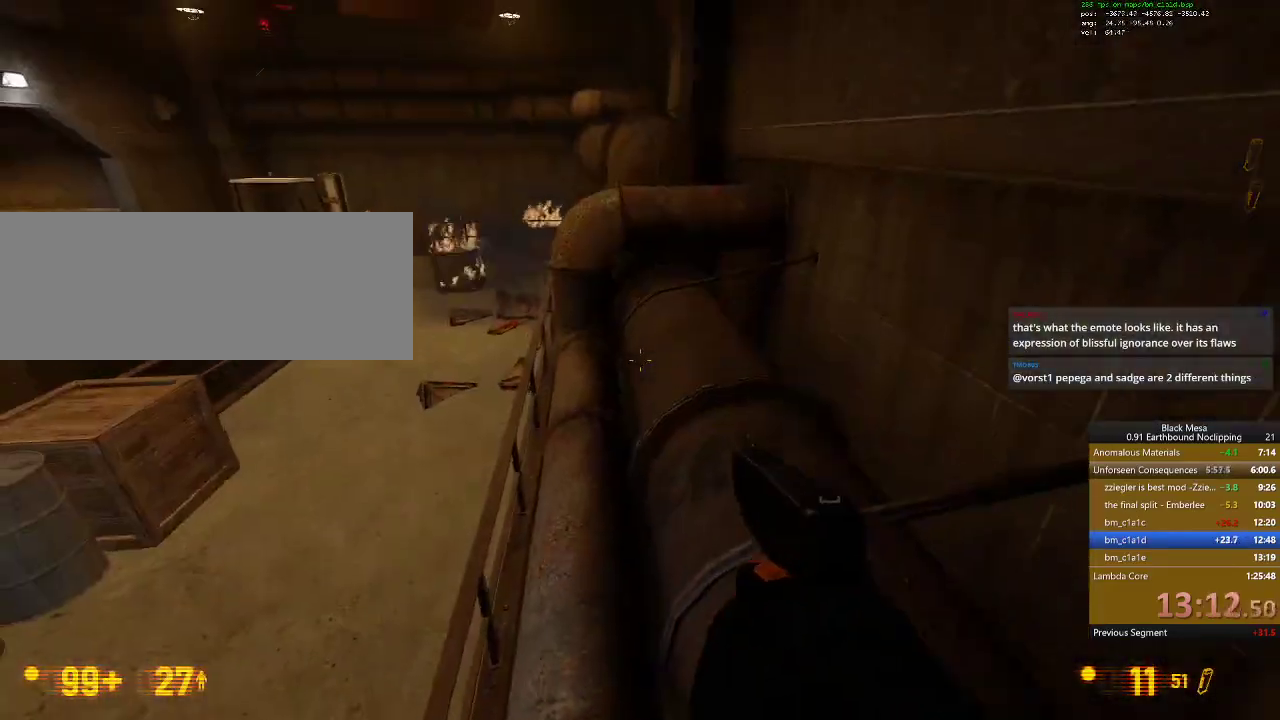
{"keys": ["r", "w"]}
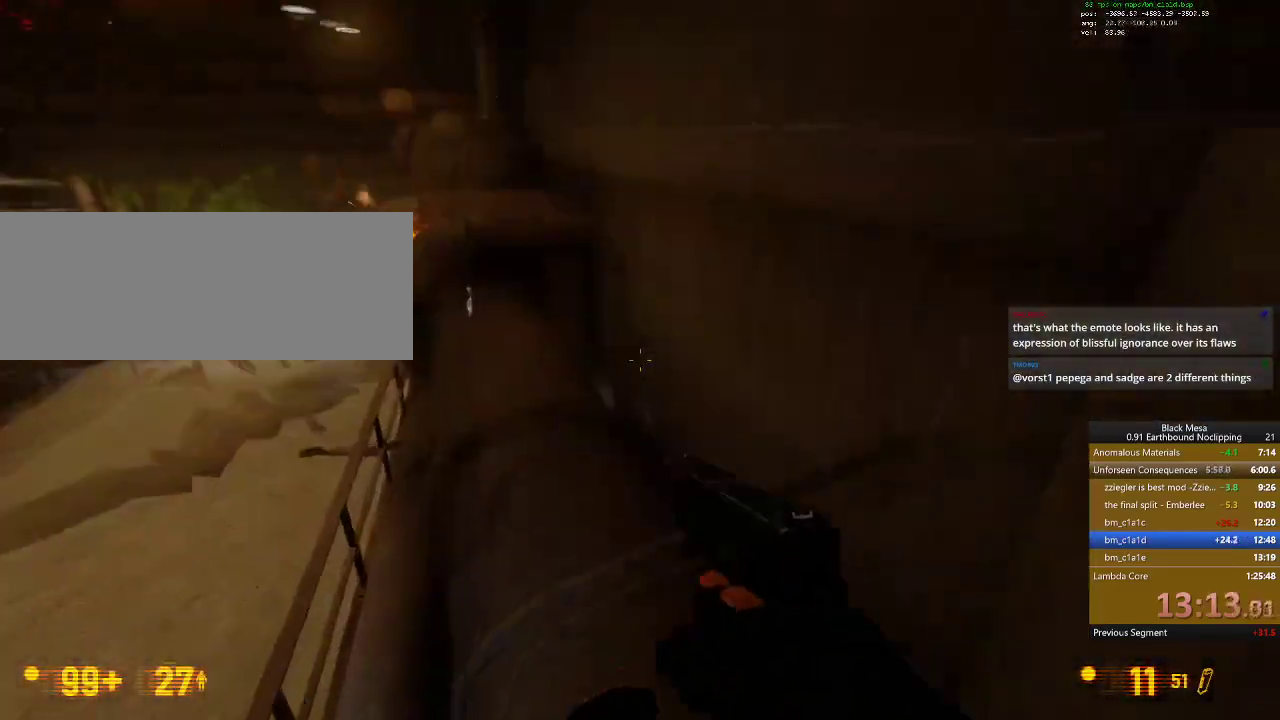
{"keys": ["9", "w"]}
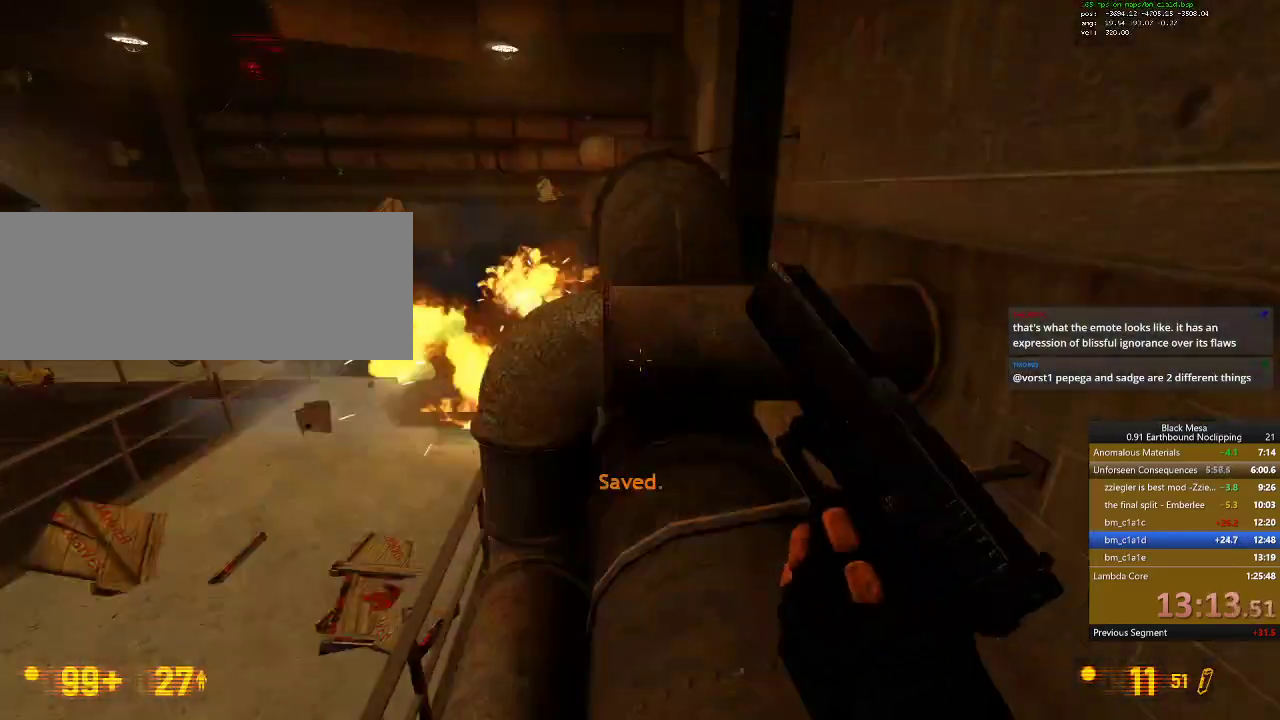
{"keys": ["d"], "events": [[67, "9", "up"], [67, "space", "down"], [133, "d", "down"], [200, "space", "up"], [267, "d", "up"], [333, "w", "up"], [467, "d", "down"]]}
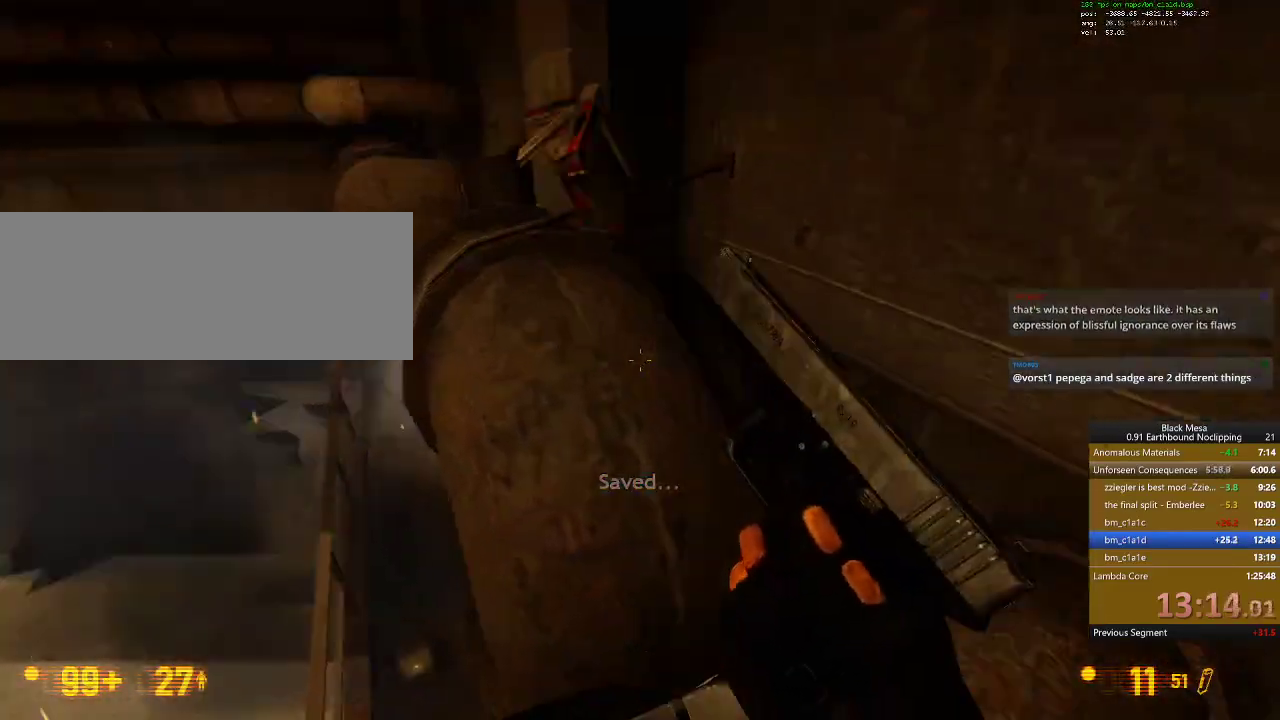
{"keys": ["space", "w"], "events": [[33, "d", "up"], [133, "d", "down"], [167, "d", "up"], [400, "w", "down"], [467, "space", "down"]]}
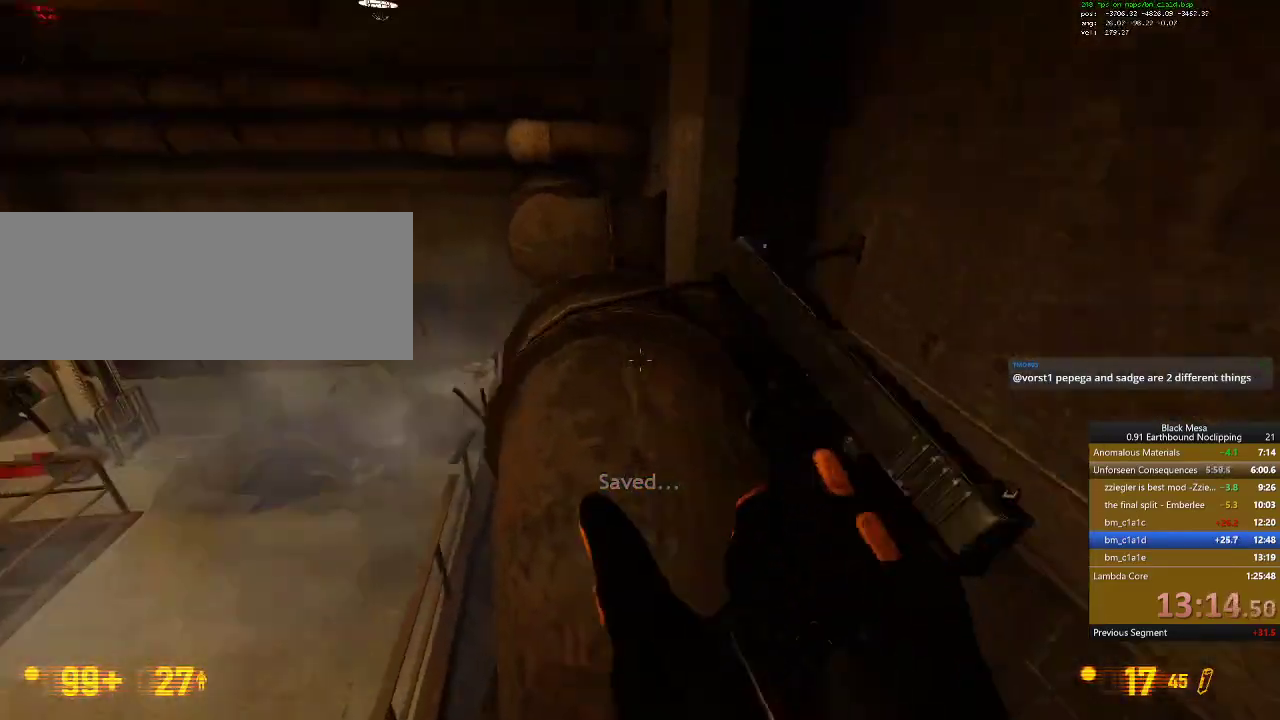
{"keys": ["w"]}
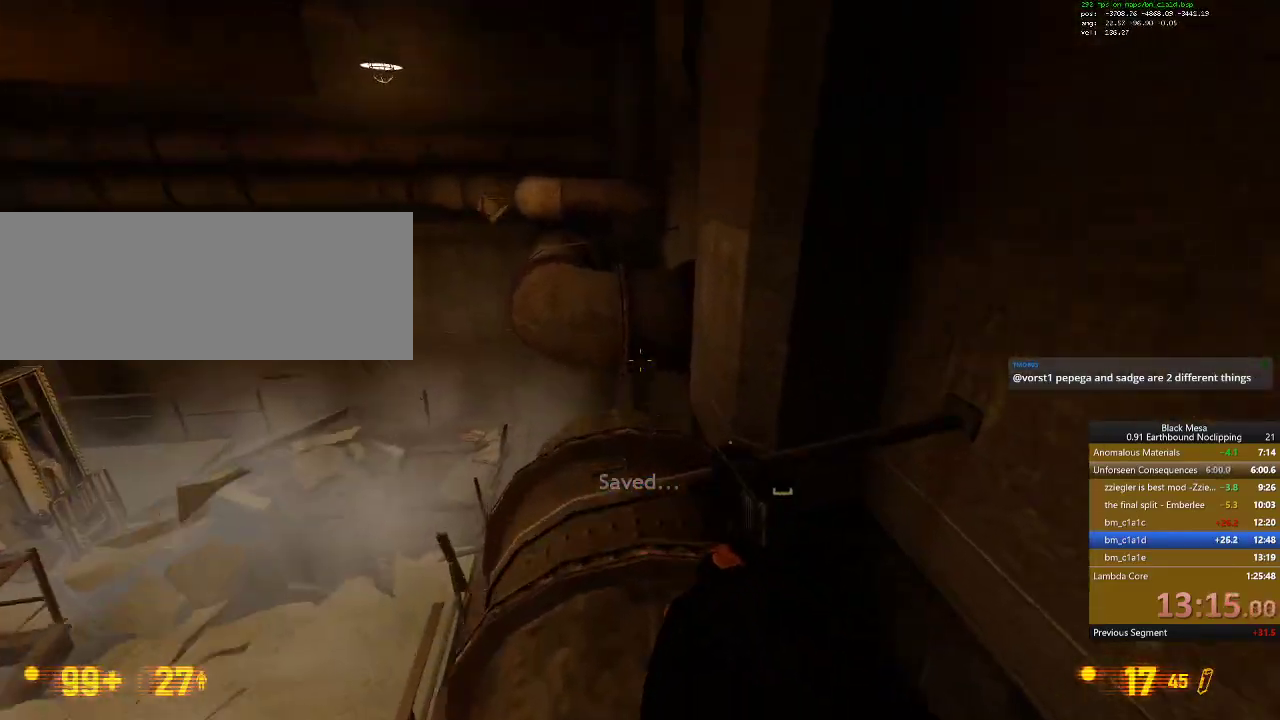
{"keys": ["w"], "events": [[267, "space", "down"], [333, "space", "up"]]}
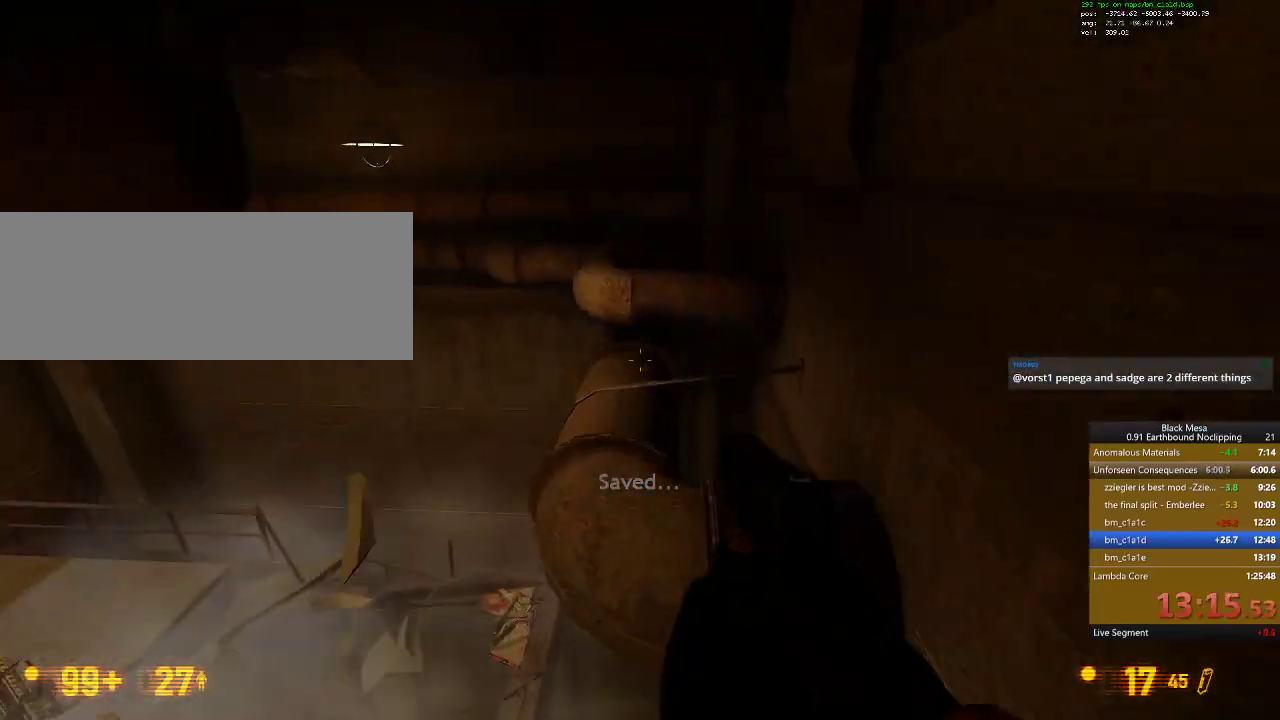
{"keys": ["space", "w"], "events": [[133, "a", "down"], [267, "a", "up"], [500, "space", "down"]]}
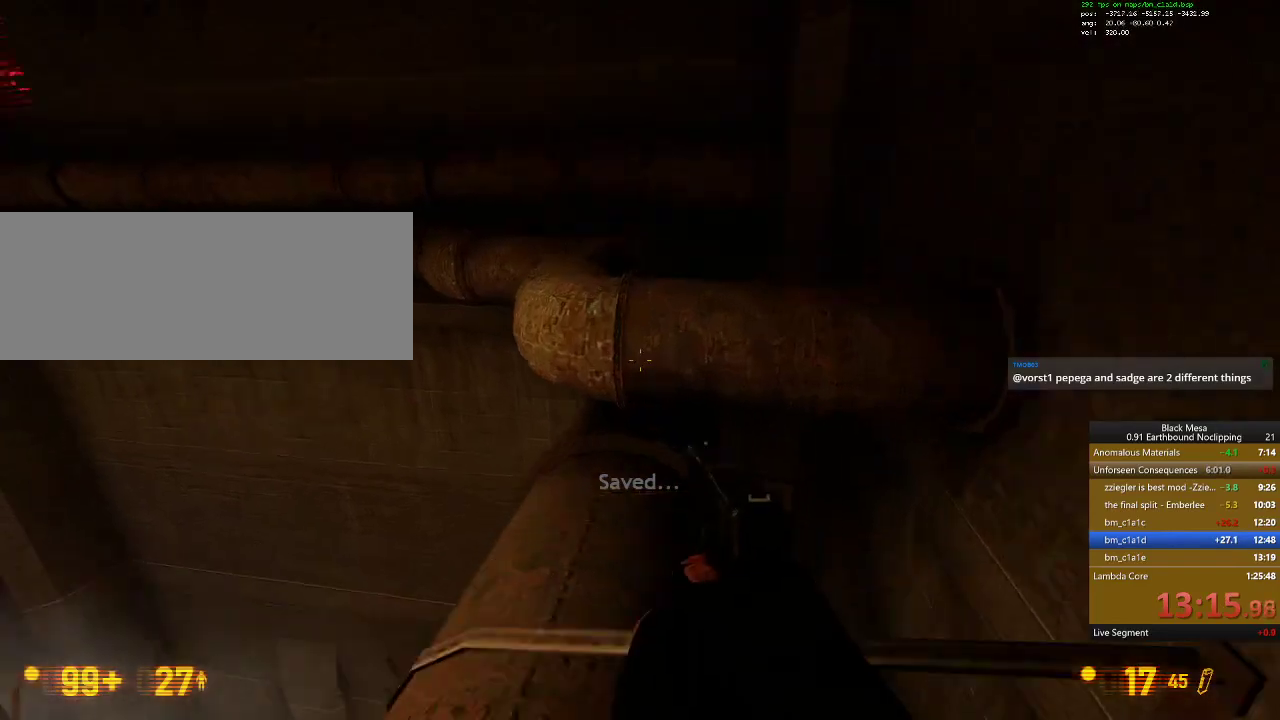
{"keys": ["a", "w"], "events": [[233, "space", "up"], [400, "a", "down"]]}
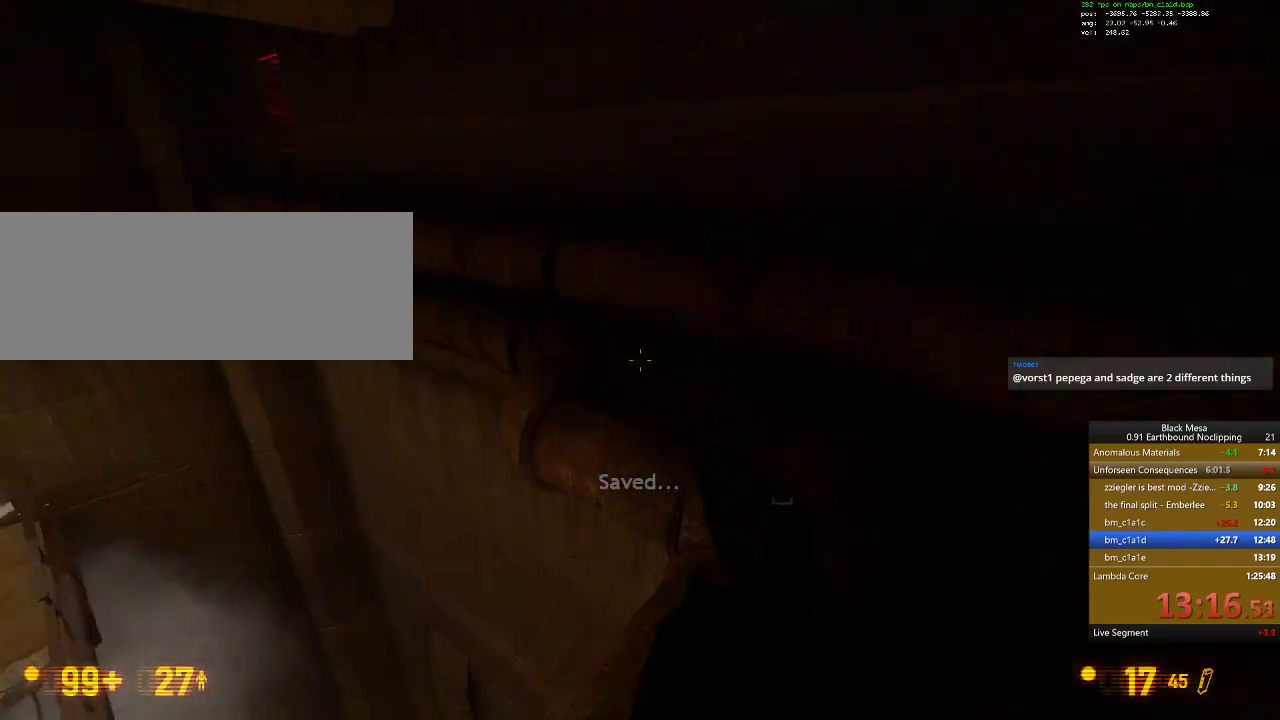
{"keys": [], "events": [[33, "a", "up"], [100, "d", "down"], [400, "w", "up"], [433, "d", "up"]]}
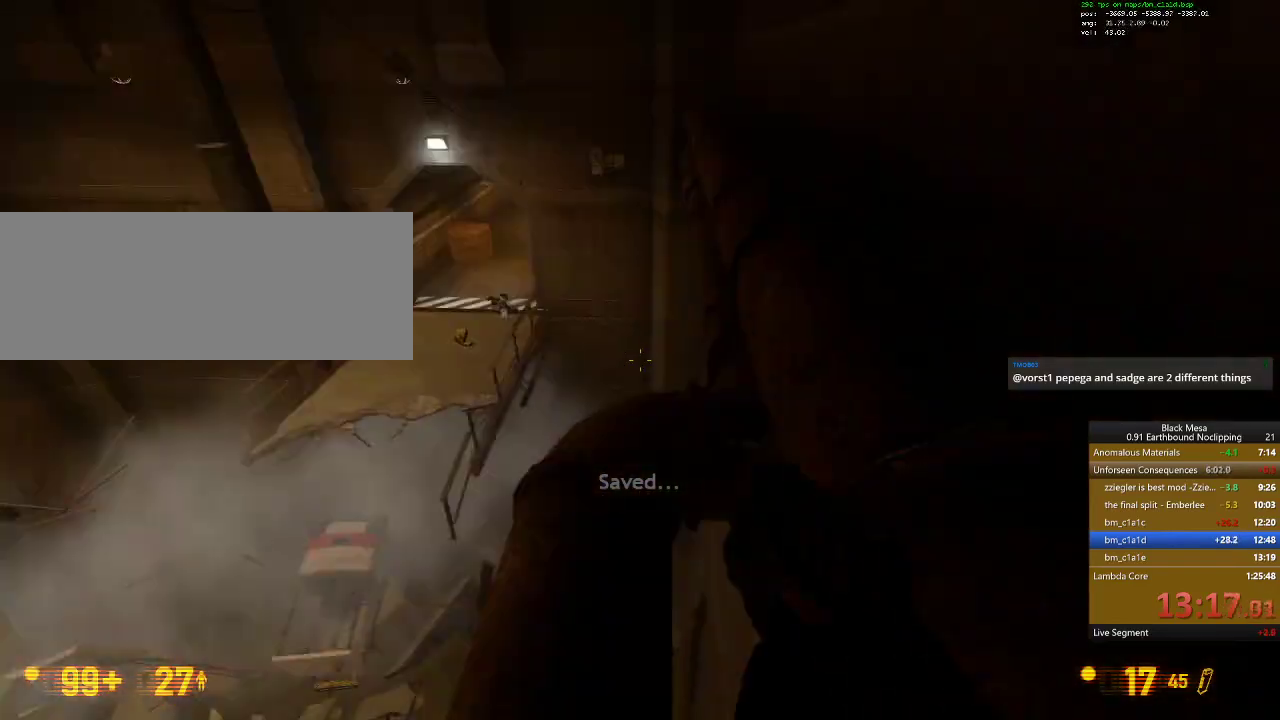
{"keys": ["shift_l", "w"], "events": [[167, "w", "down"], [433, "shift_l", "down"]]}
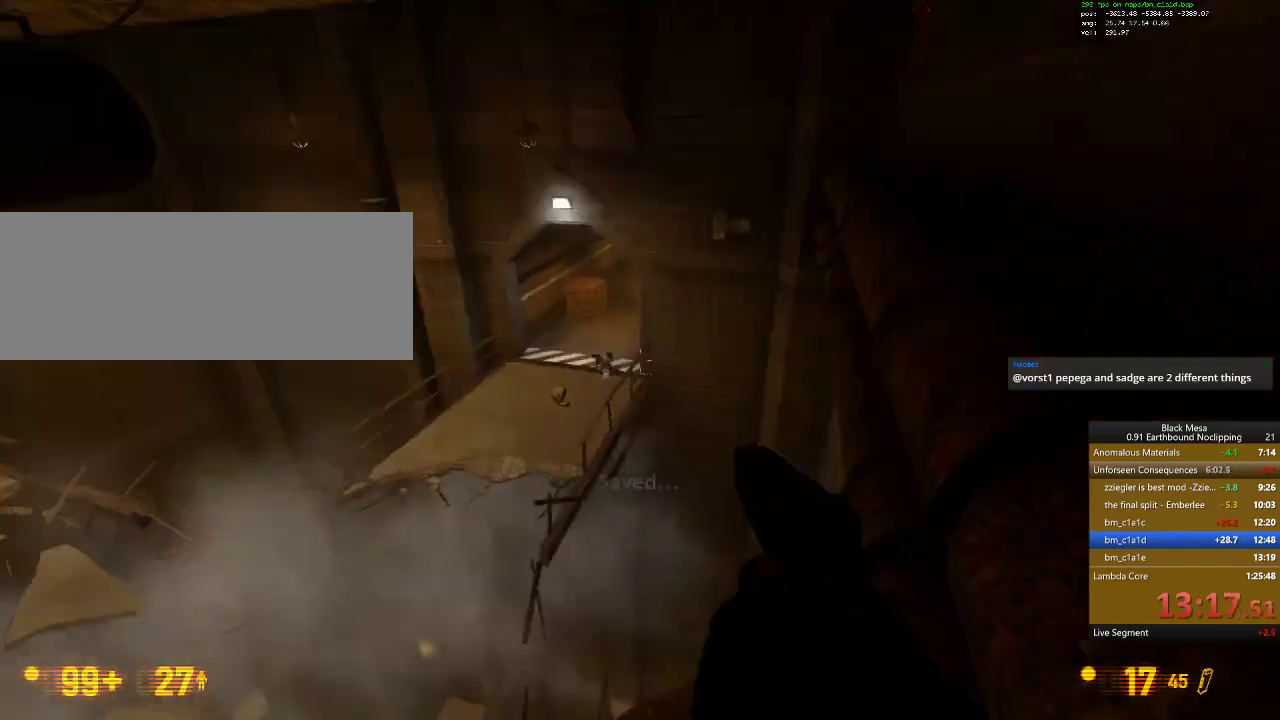
{"keys": ["a", "shift_l", "space", "w"], "events": [[33, "a", "down"], [67, "space", "down"]]}
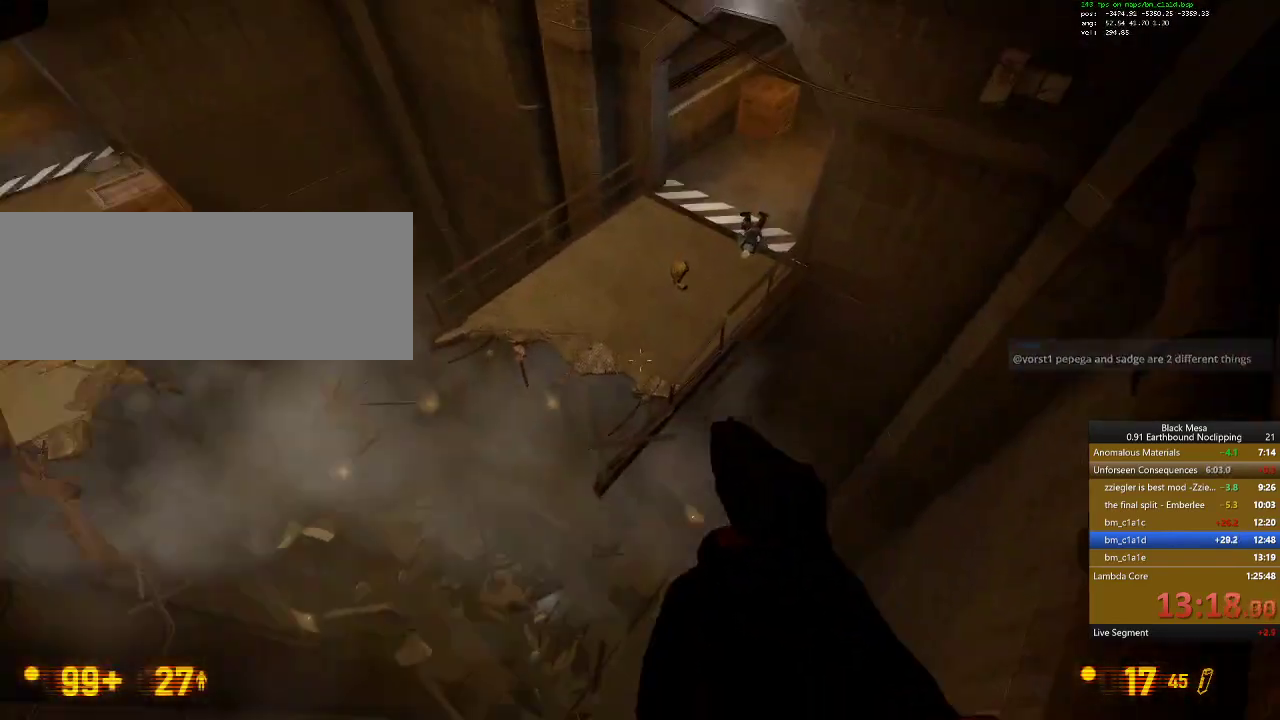
{"keys": ["a", "shift_l", "space", "w"]}
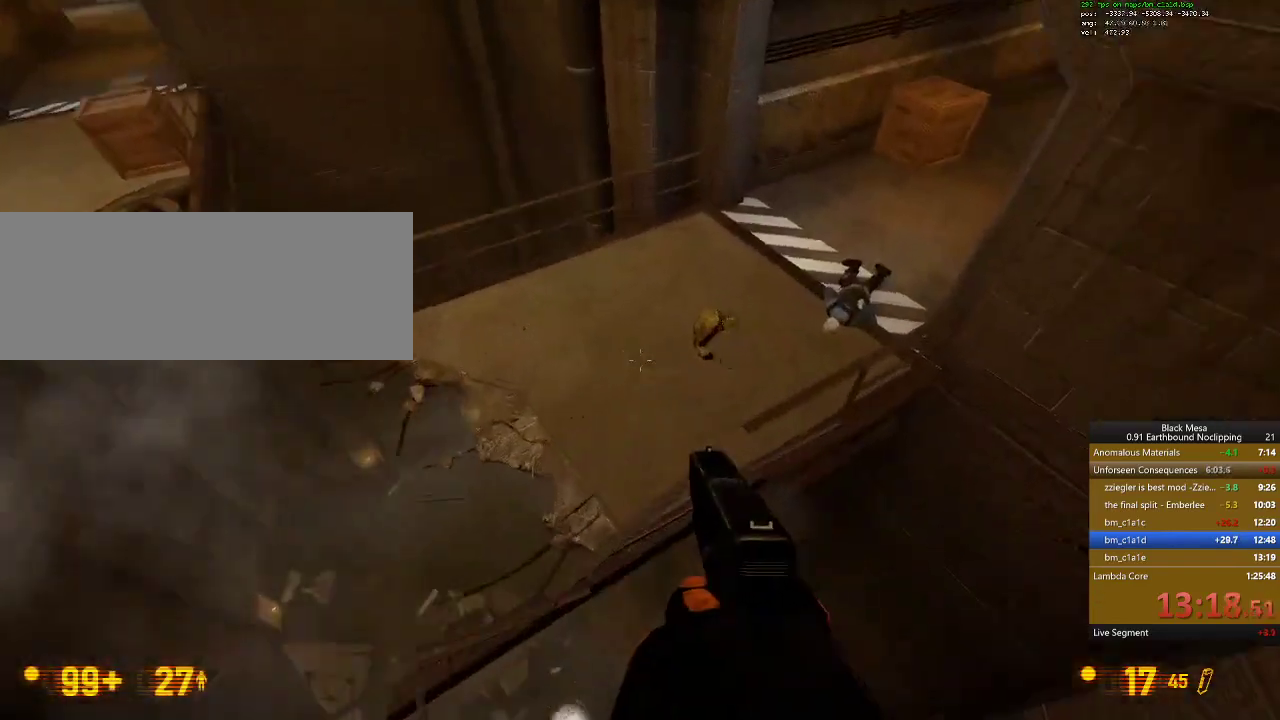
{"keys": ["a", "shift_l", "space", "w"], "events": []}
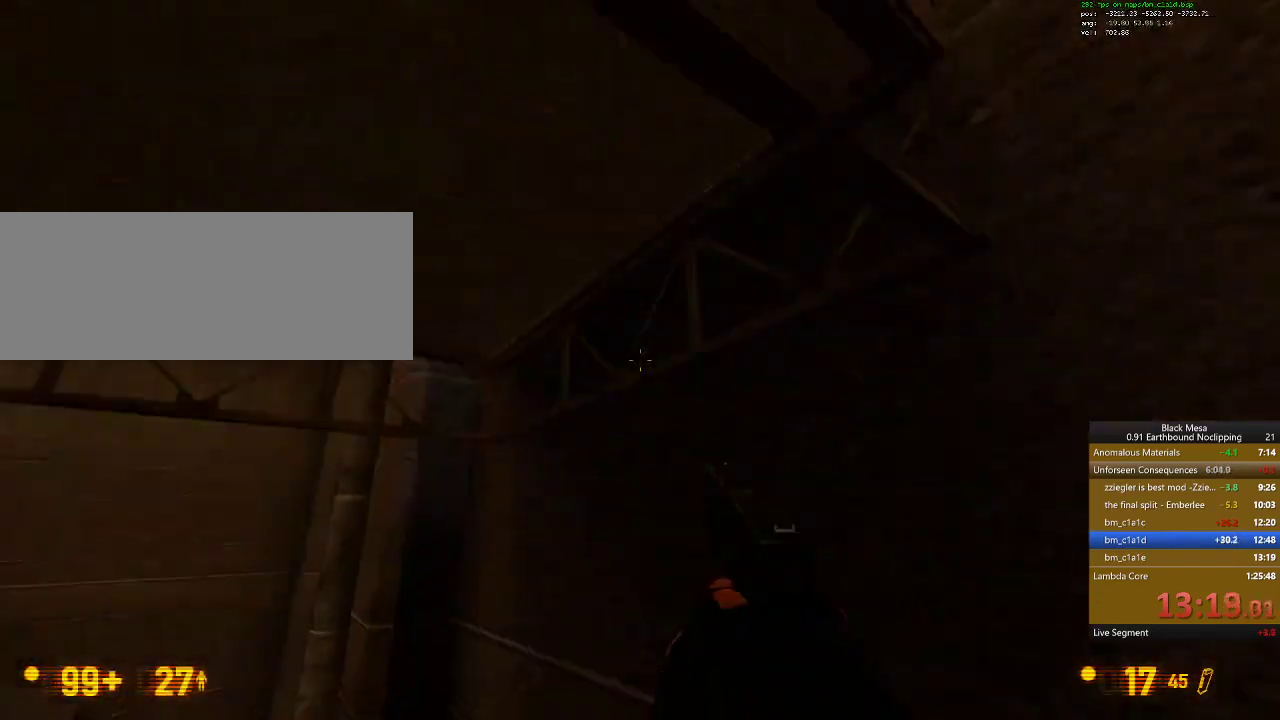
{"keys": [], "events": [[167, "a", "up"], [167, "shift_l", "up"], [167, "space", "up"], [200, "w", "up"], [333, "0", "down"], [433, "0", "up"]]}
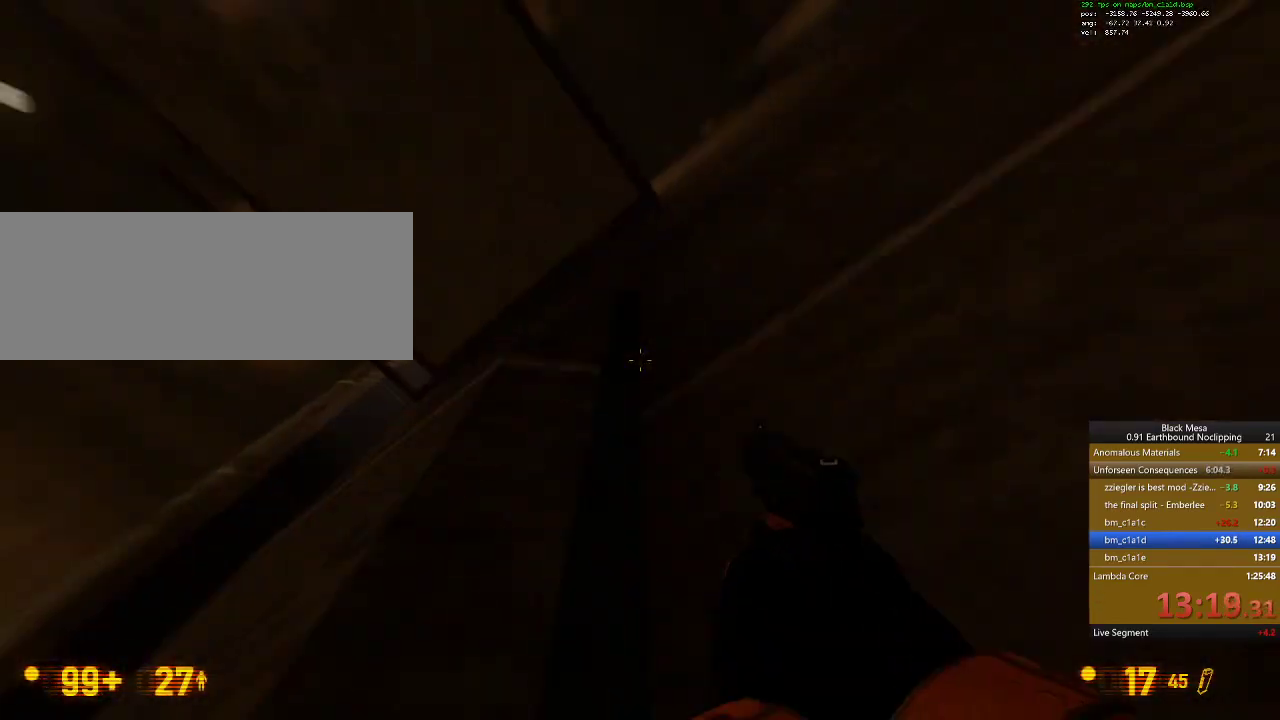
{"keys": [], "events": []}
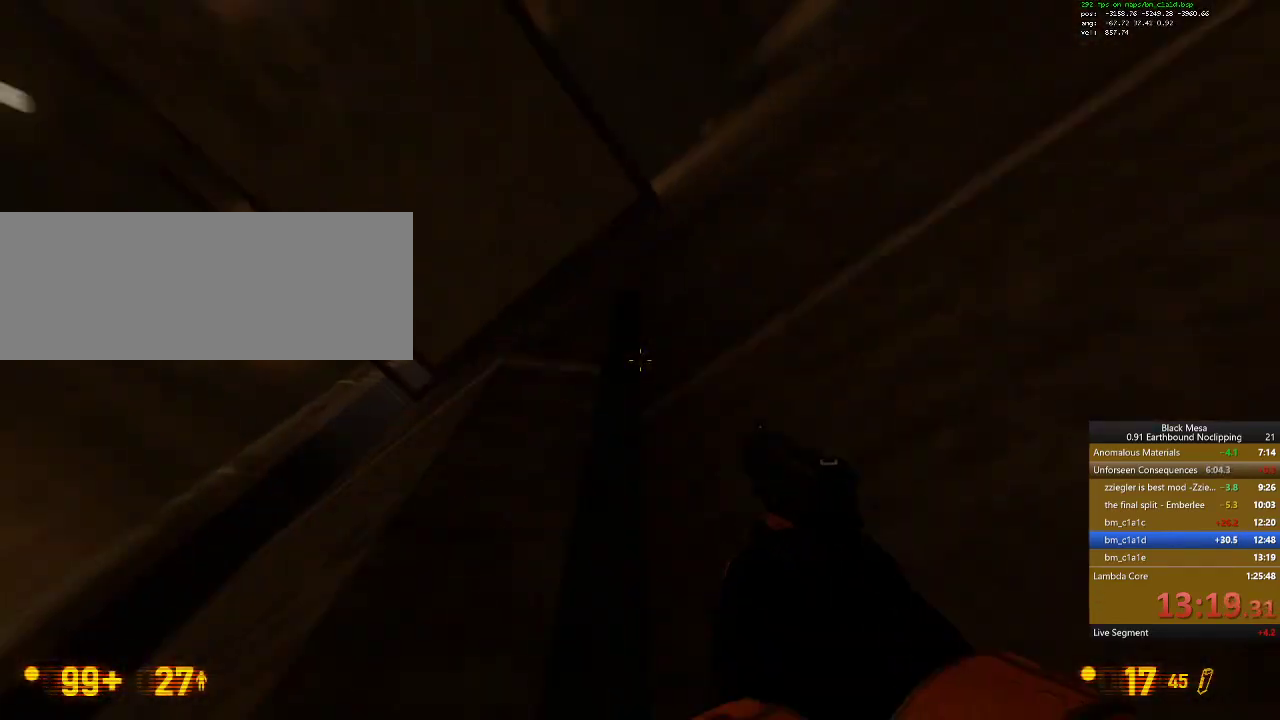
{"keys": [], "events": []}
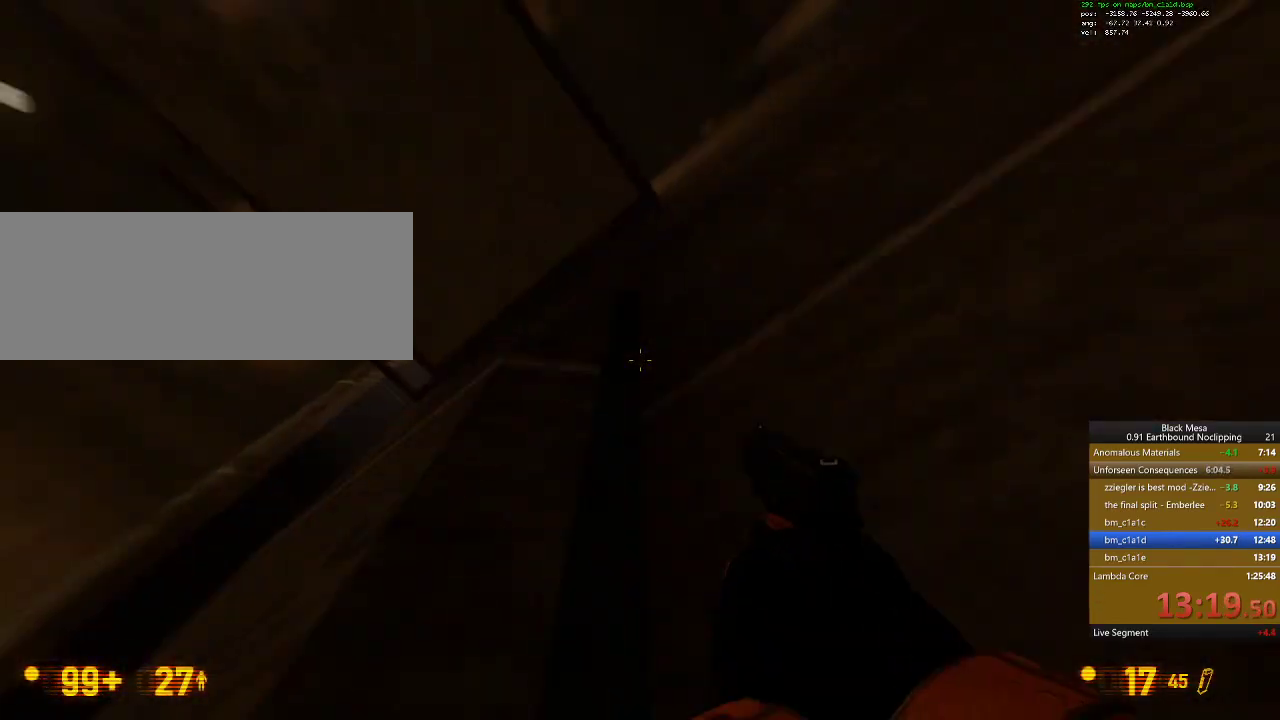
{"keys": [], "events": []}
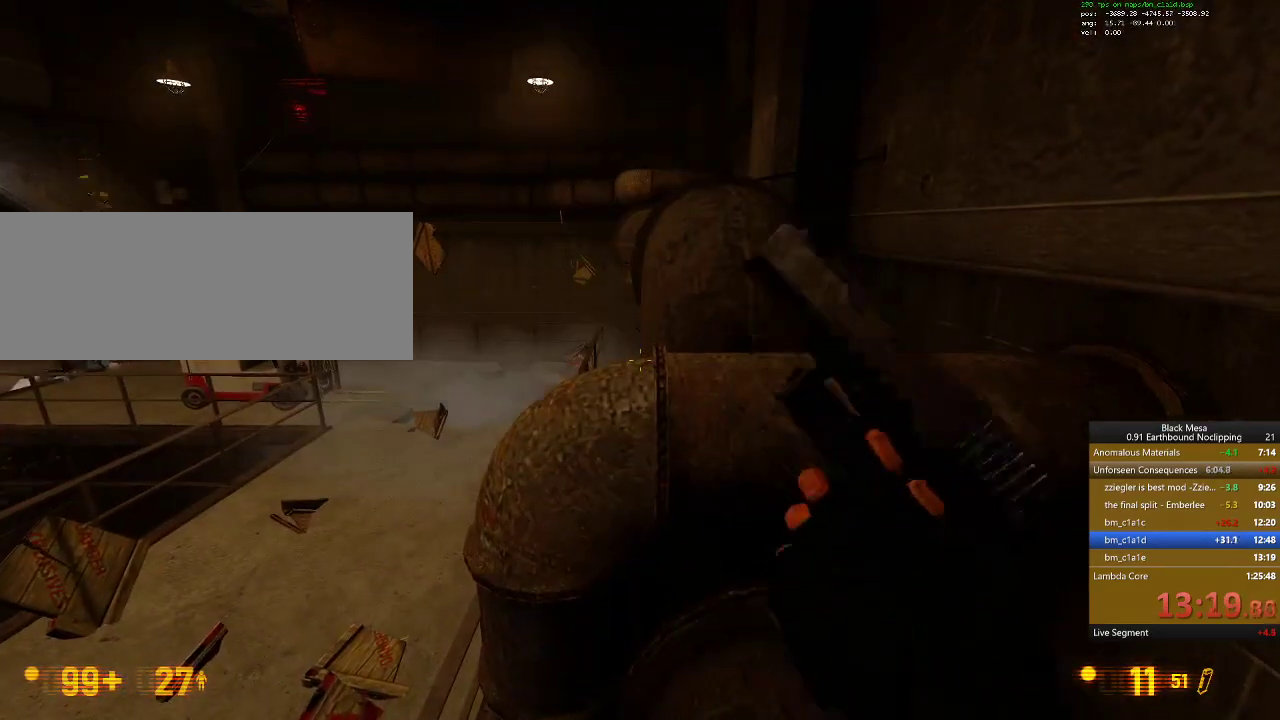
{"keys": ["a", "w"]}
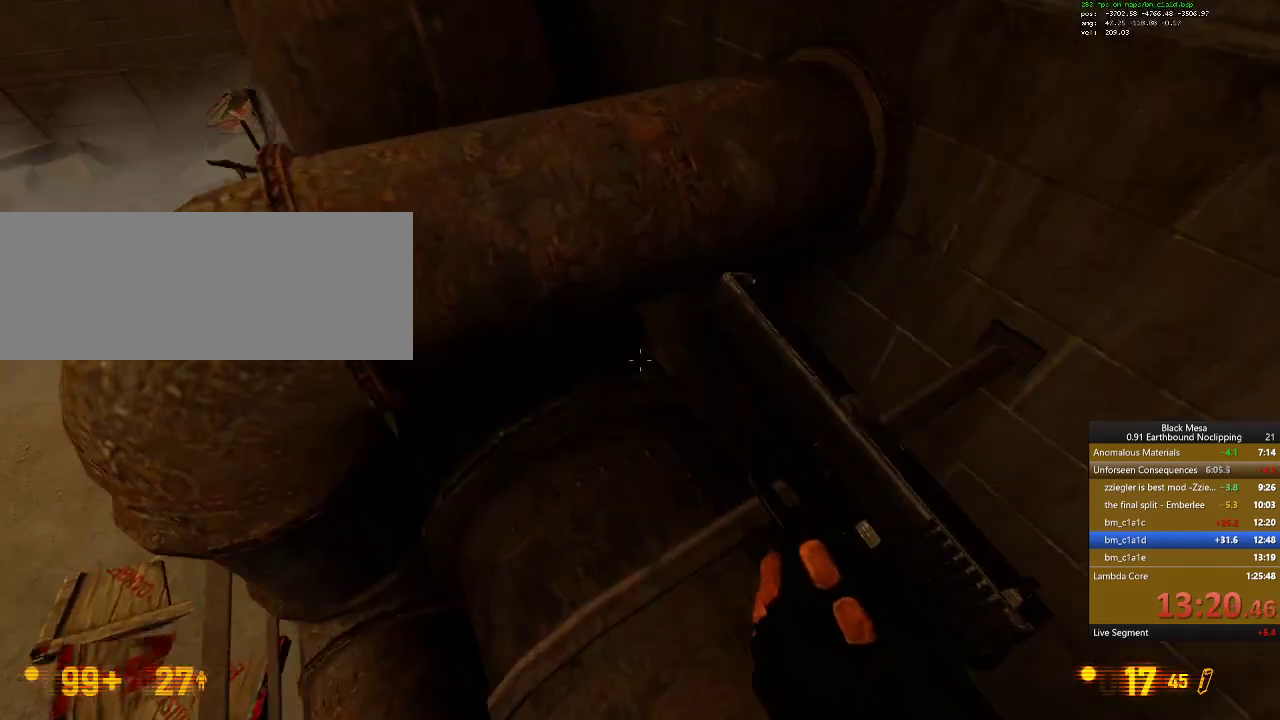
{"keys": ["w"]}